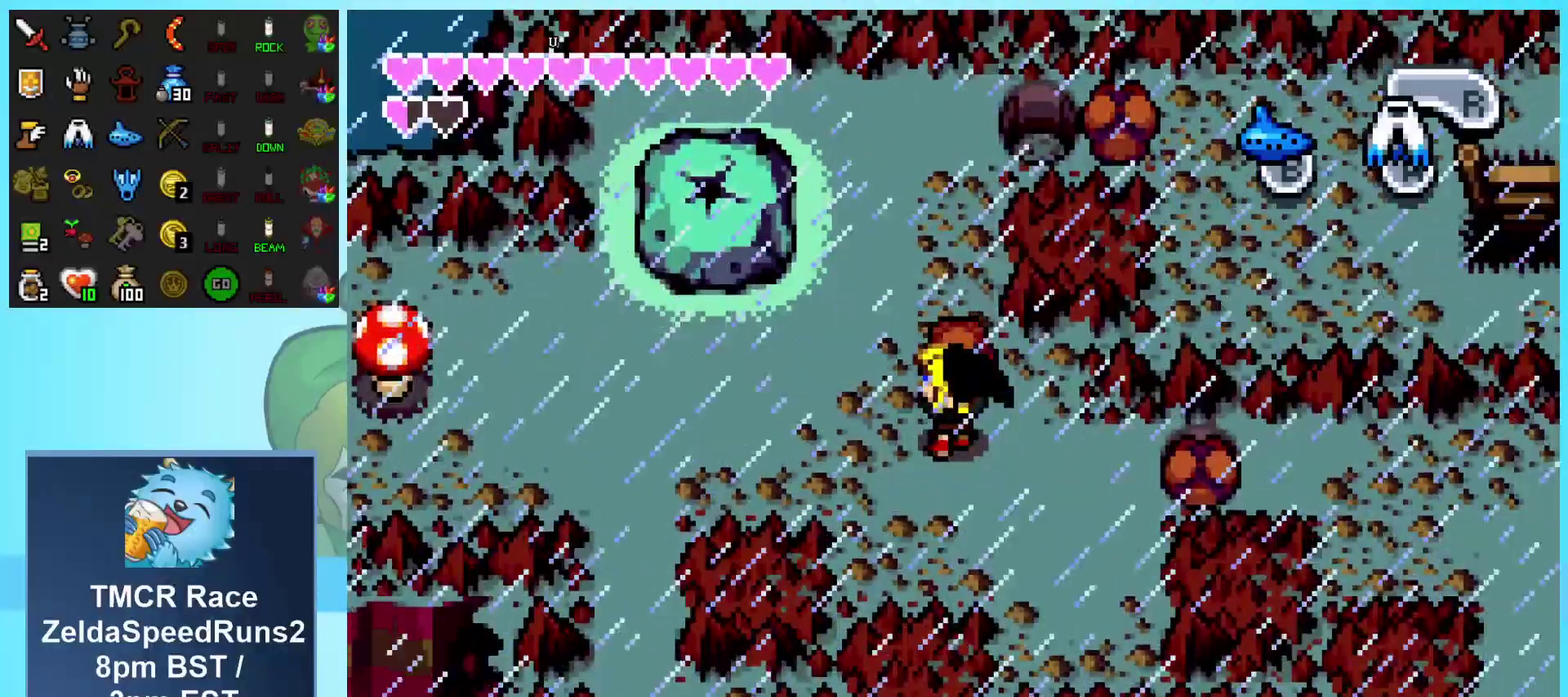
Gameplay with a controller (Nintendo layout); each line is a JSON object with the inputs held at the frame after it. "events" lists button and stick changes between this image and that frame as [ms after this image, input, new state], when the widget could be followed in between. Not read: L3 R3.
{"buttons": ["DPAD_UP"], "events": []}
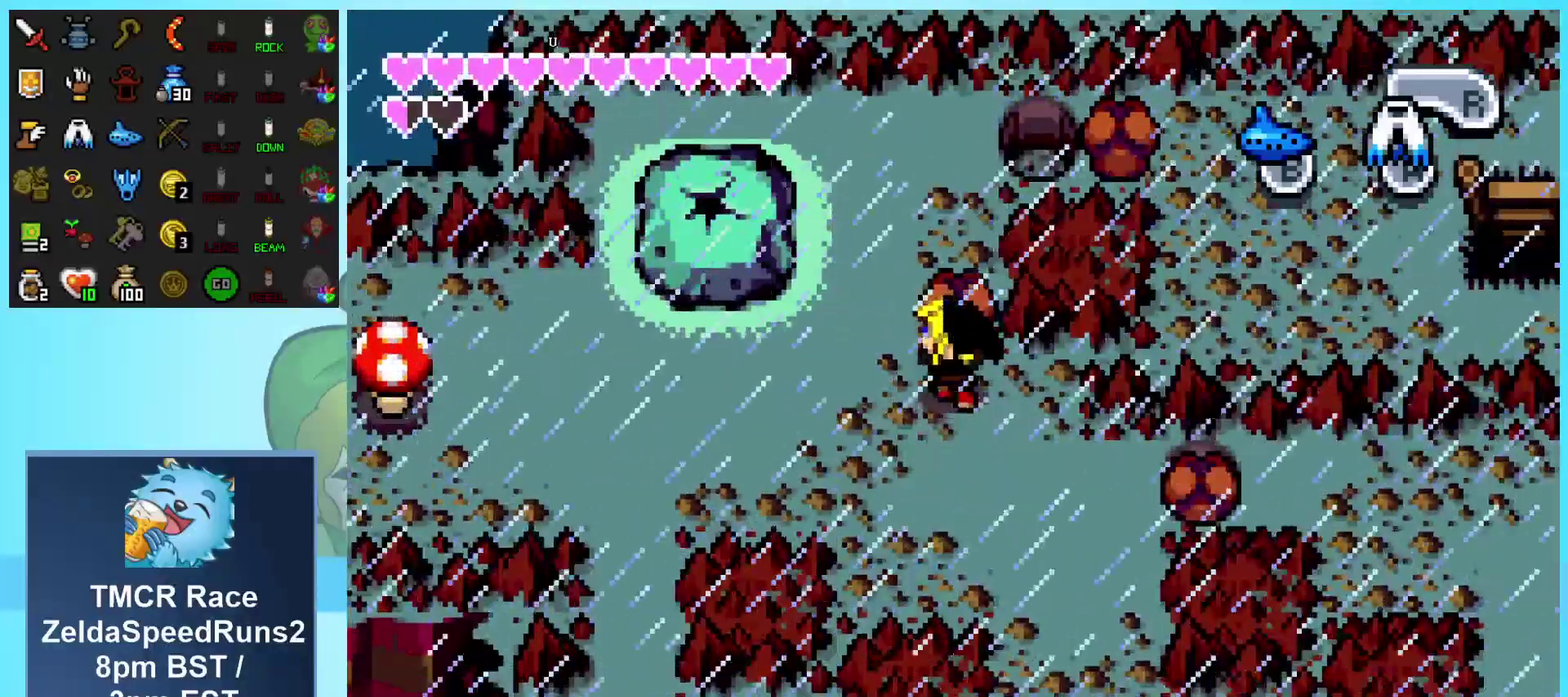
{"buttons": ["DPAD_UP"], "events": []}
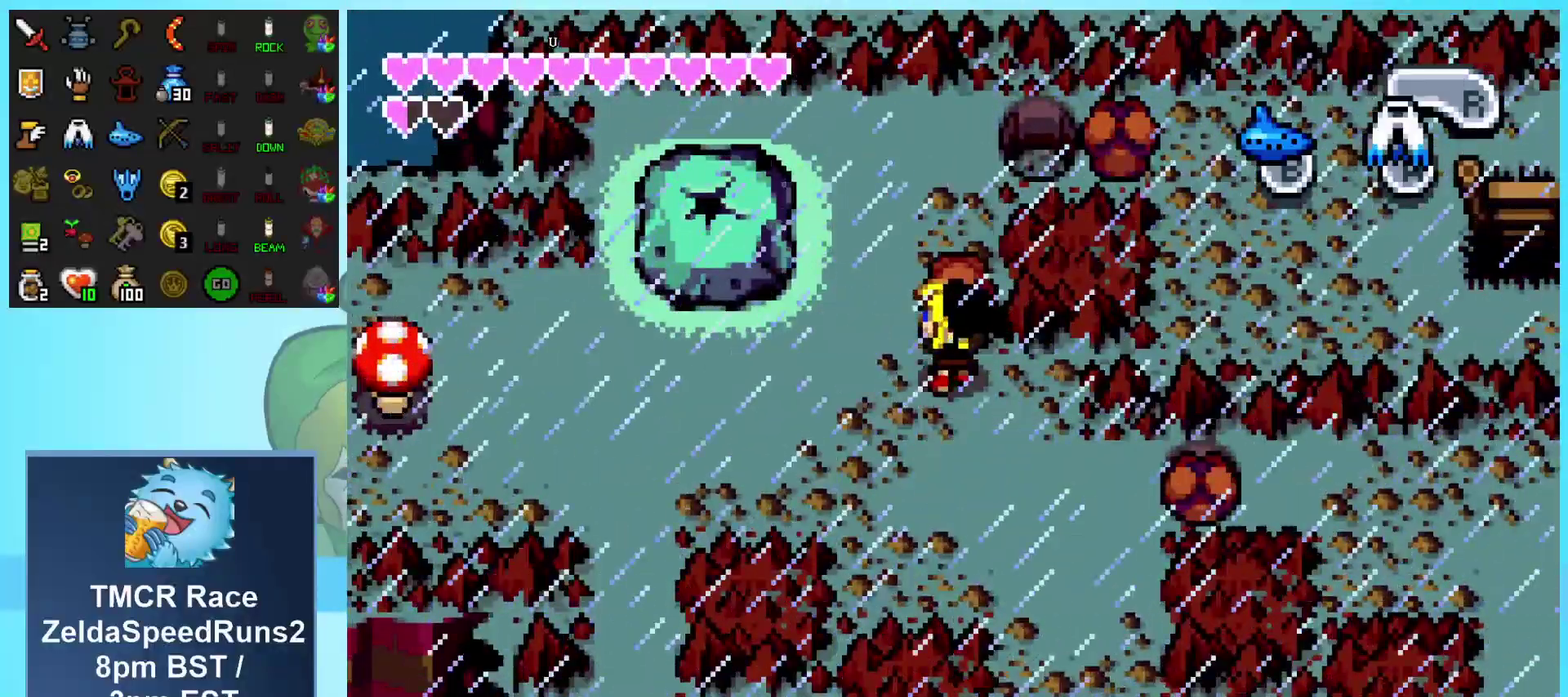
{"buttons": ["DPAD_UP"], "events": []}
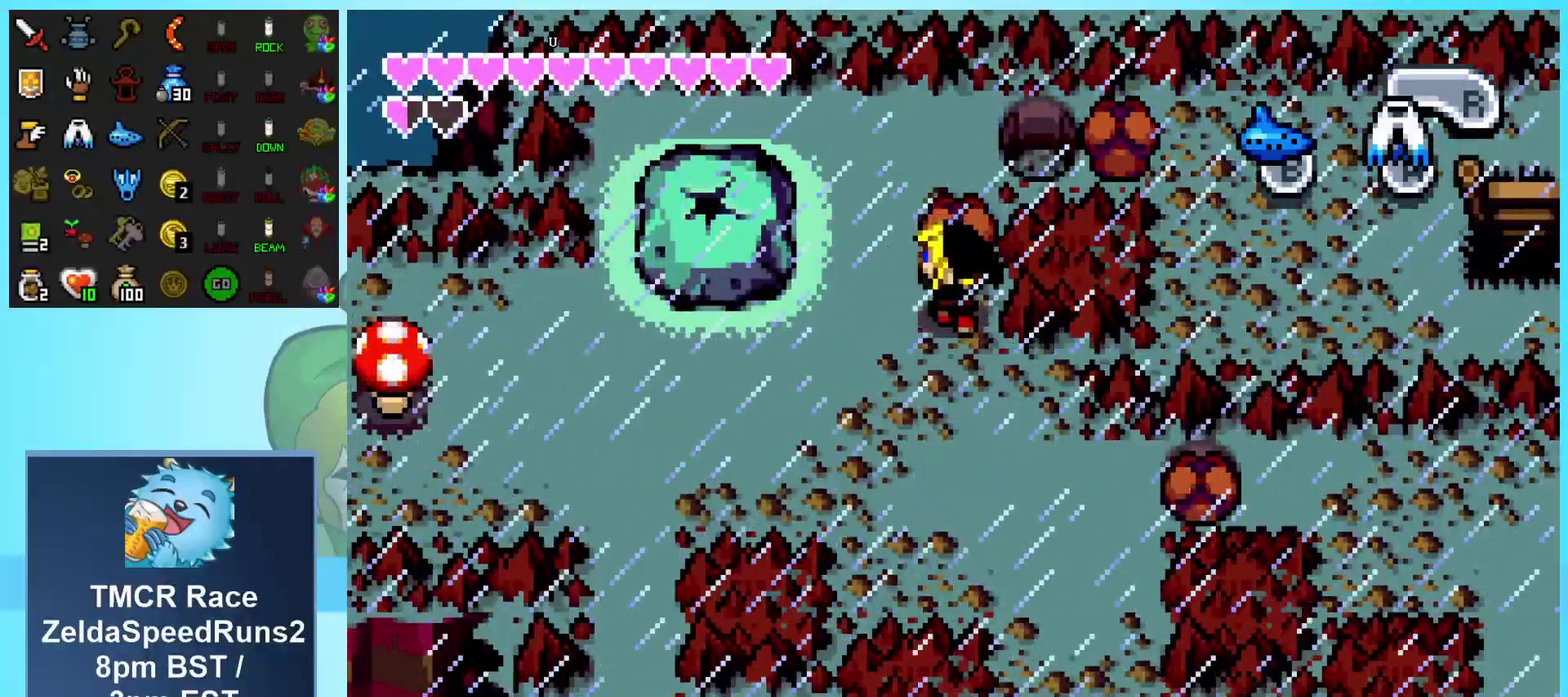
{"buttons": ["DPAD_UP"], "events": []}
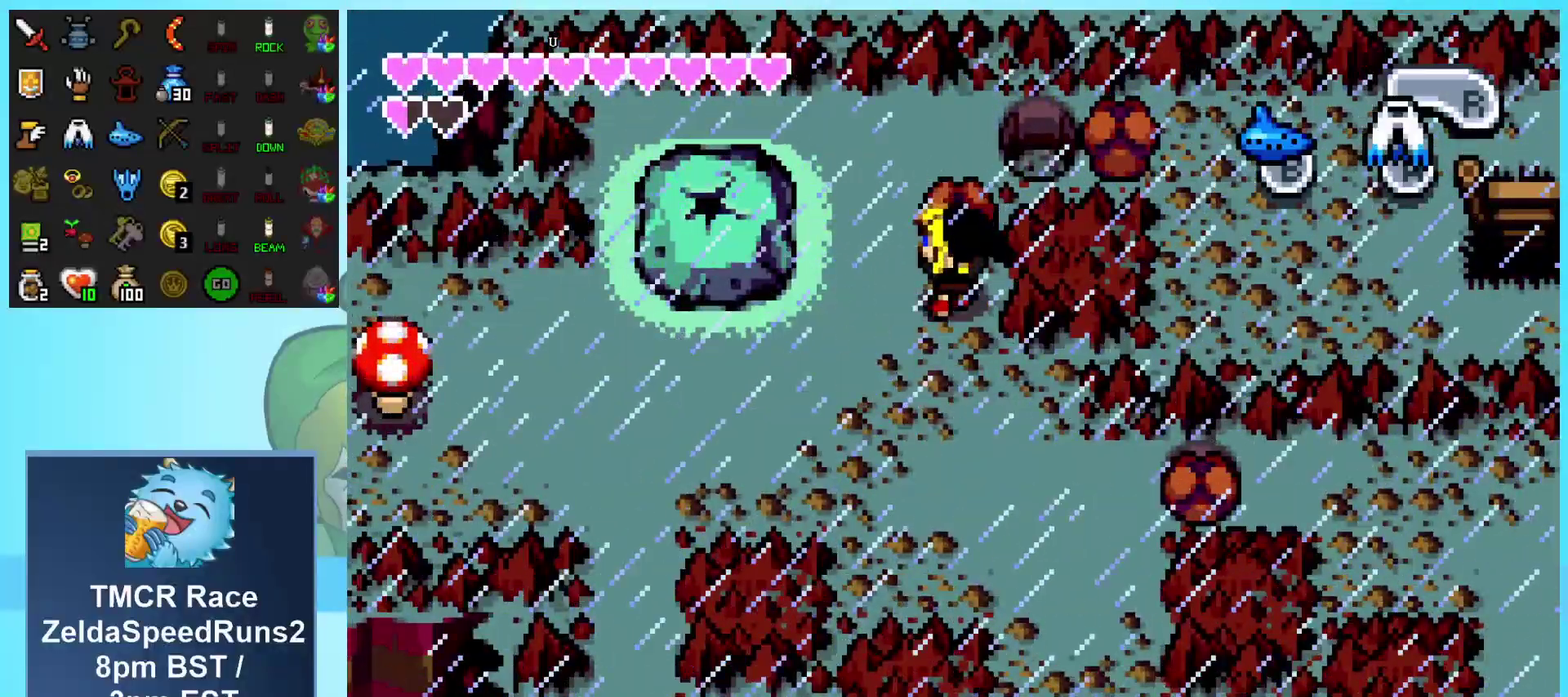
{"buttons": [], "events": [[333, "DPAD_UP", "up"]]}
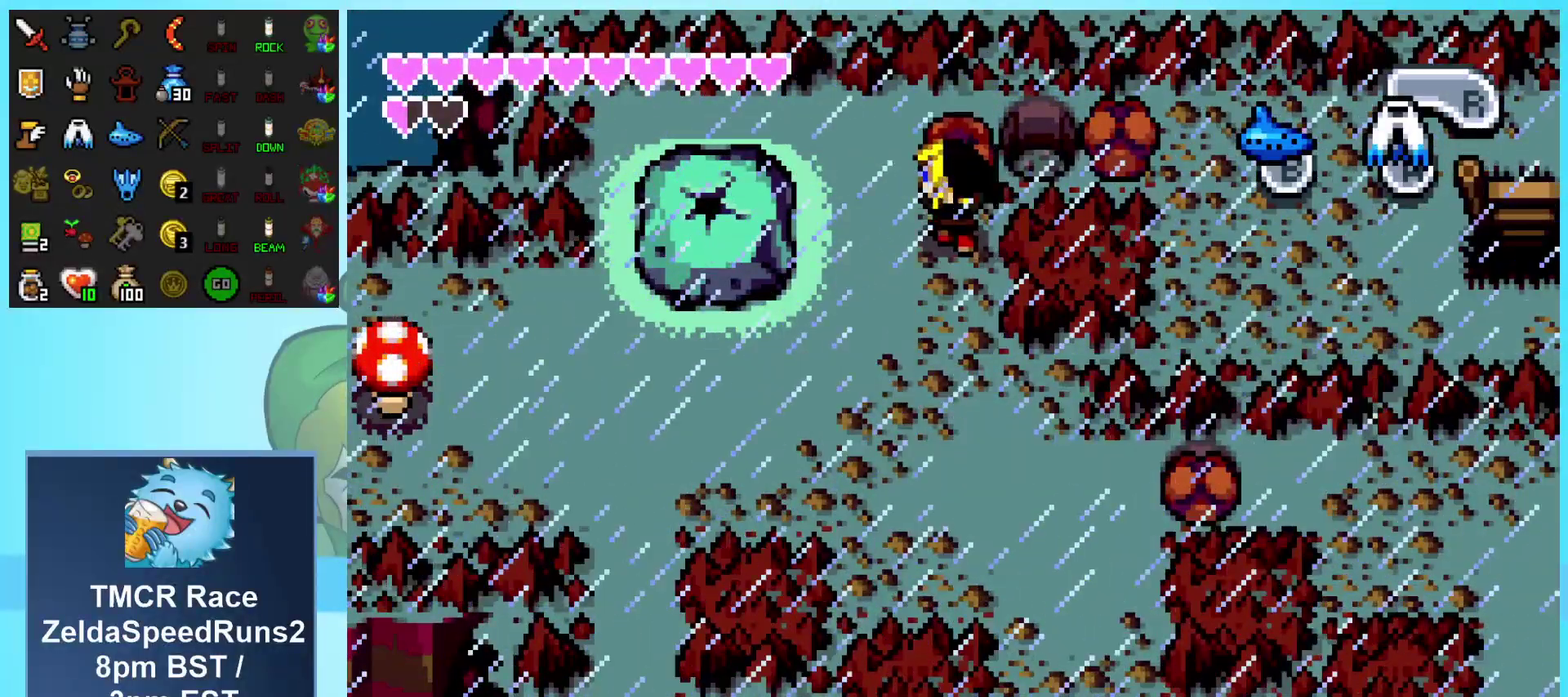
{"buttons": ["DPAD_UP"], "events": [[33, "DPAD_LEFT", "down"], [183, "DPAD_UP", "down"], [417, "DPAD_LEFT", "up"]]}
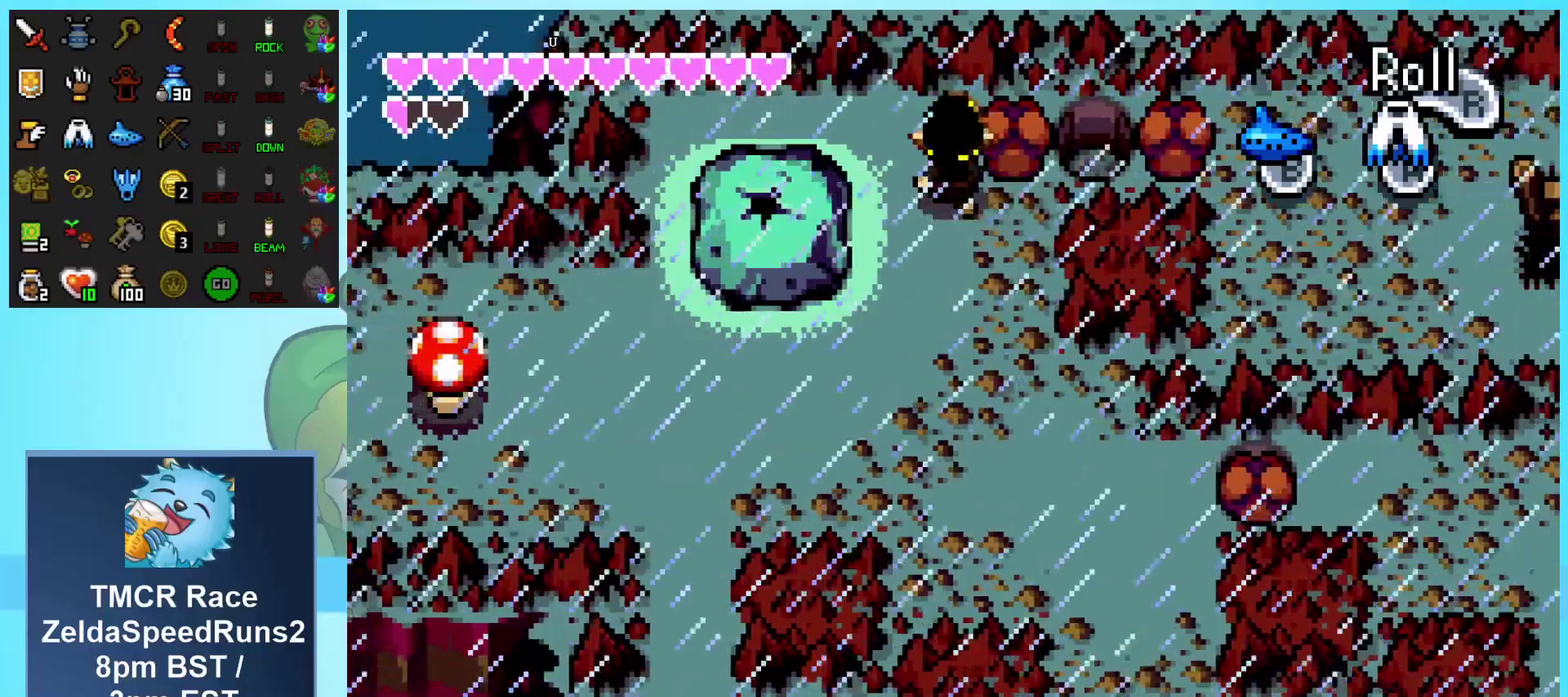
{"buttons": ["DPAD_RIGHT"], "events": [[50, "DPAD_RIGHT", "down"], [67, "DPAD_UP", "up"]]}
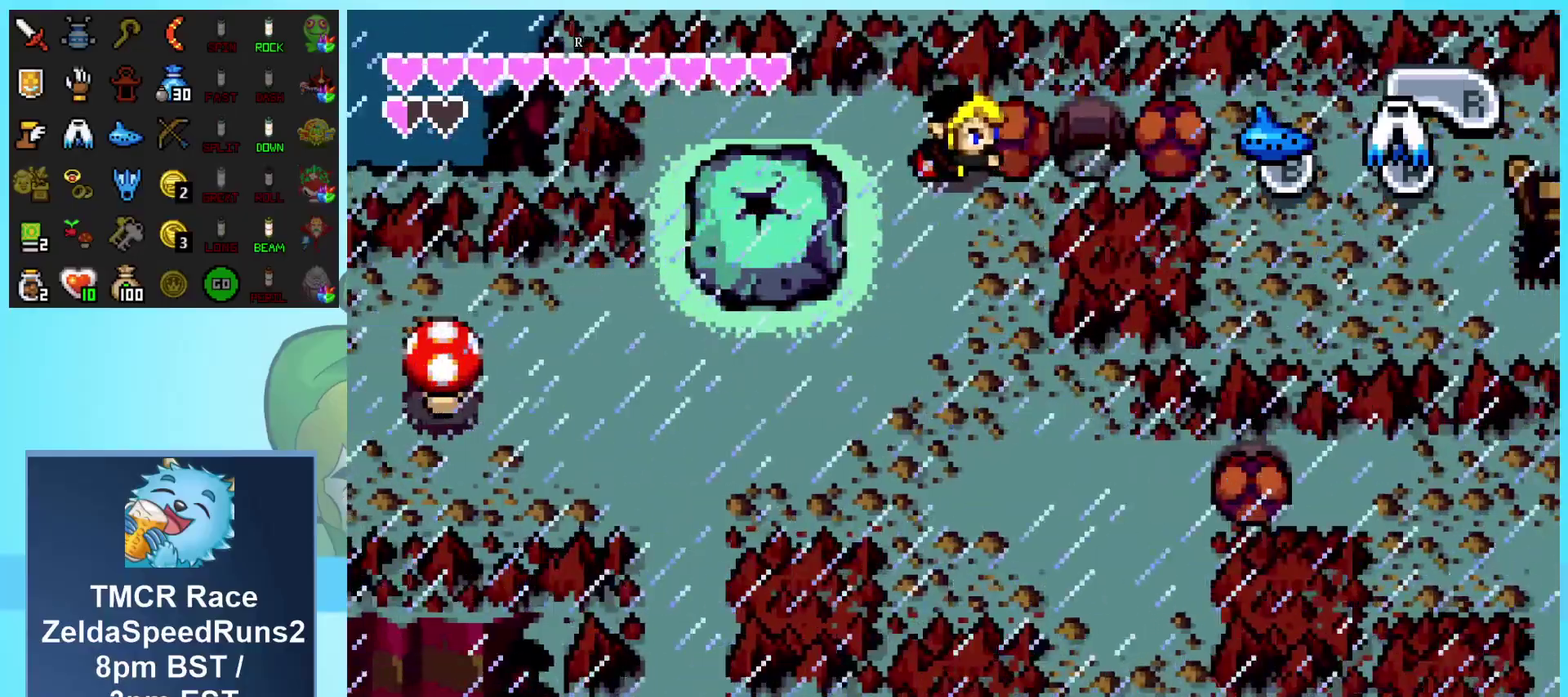
{"buttons": ["DPAD_RIGHT"], "events": []}
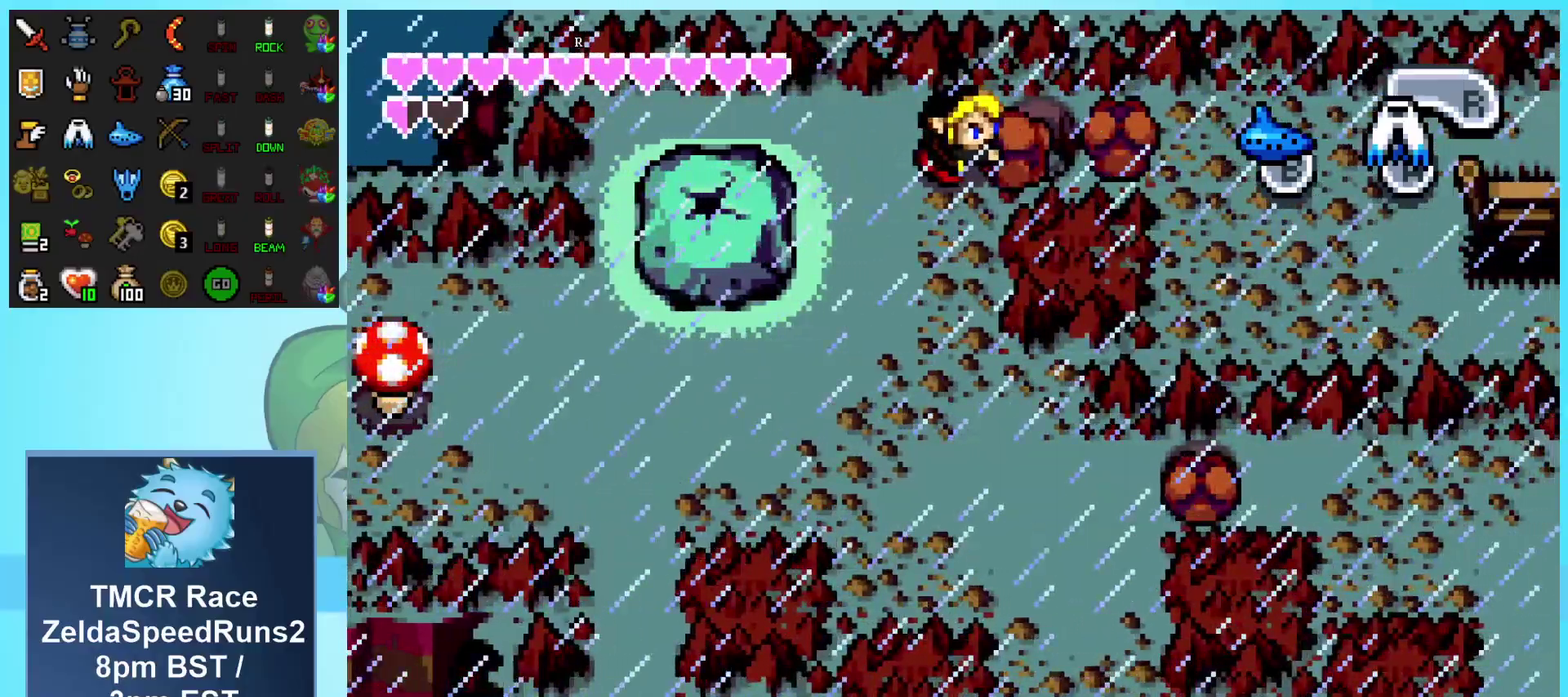
{"buttons": ["DPAD_RIGHT"], "events": []}
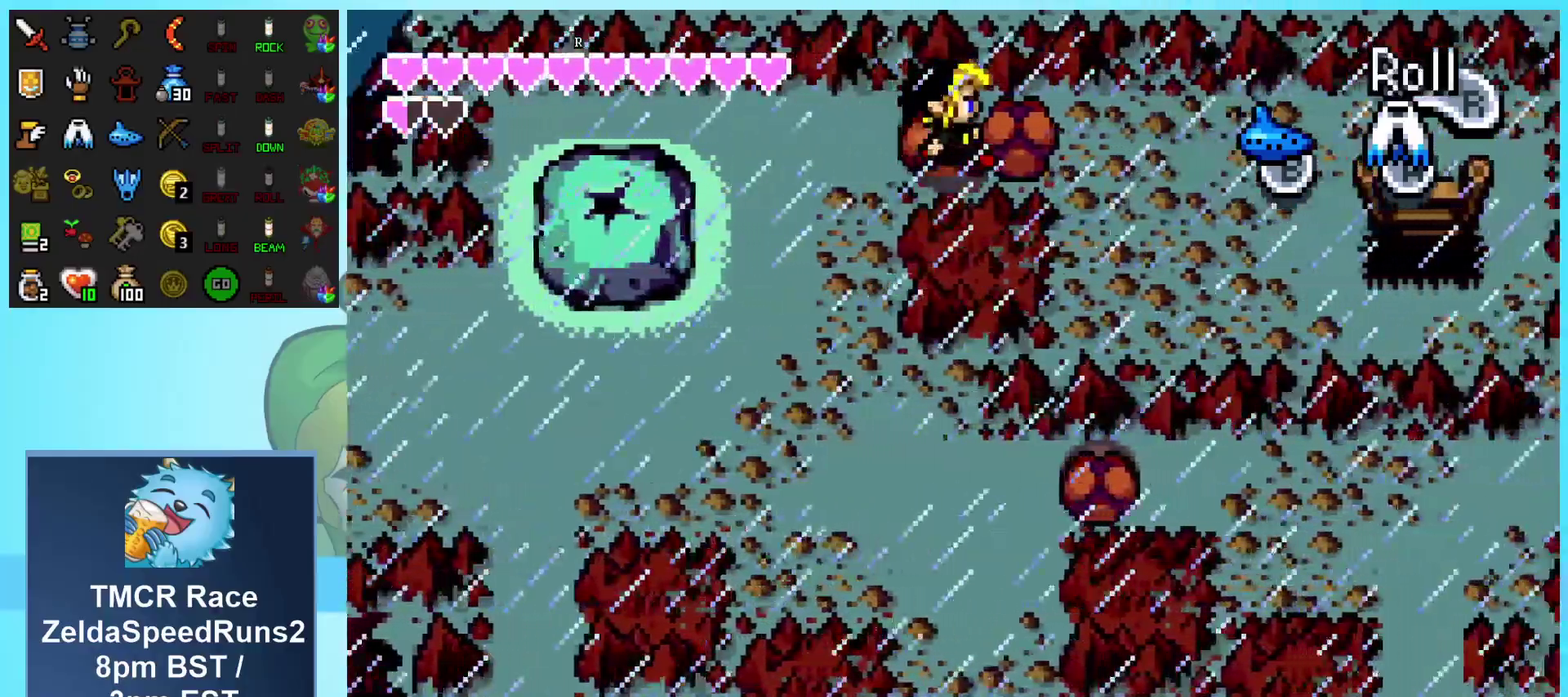
{"buttons": ["DPAD_RIGHT"], "events": []}
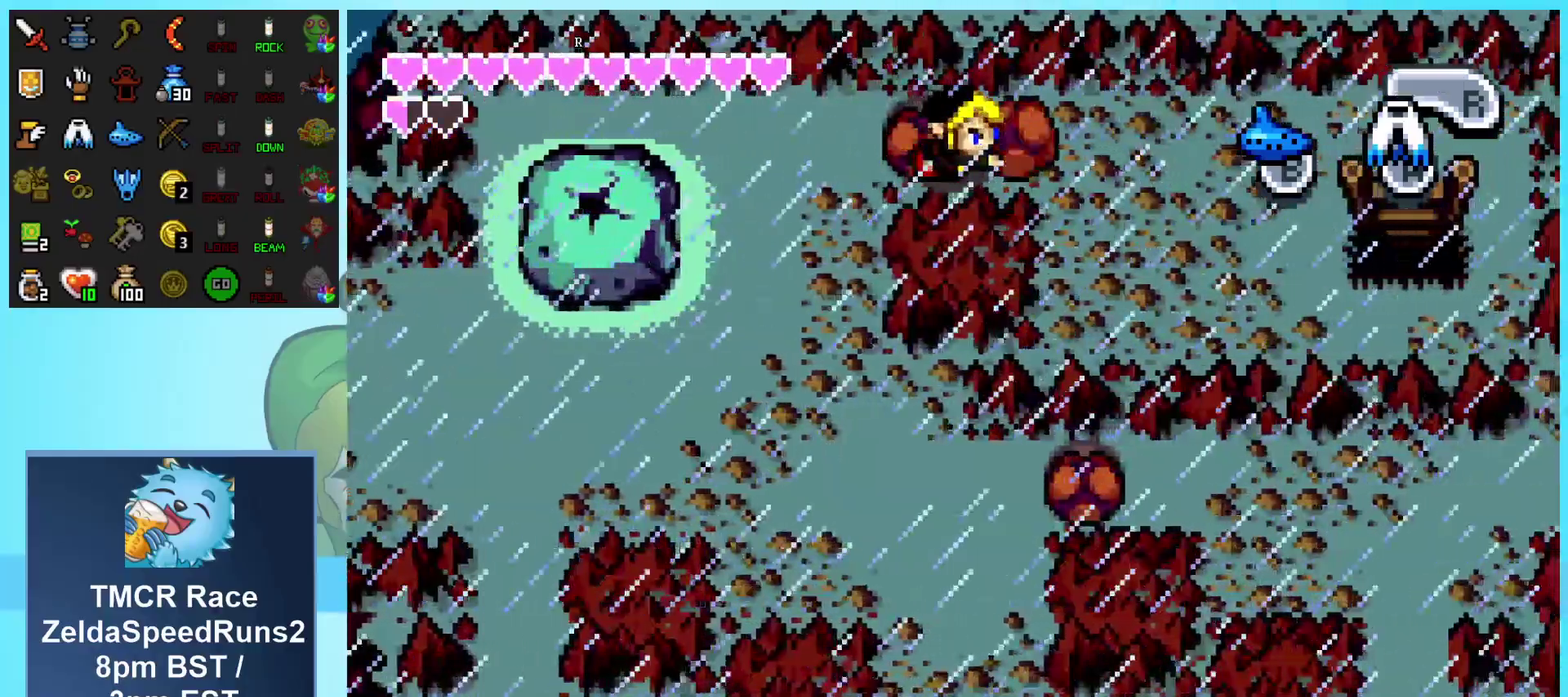
{"buttons": ["DPAD_RIGHT"], "events": []}
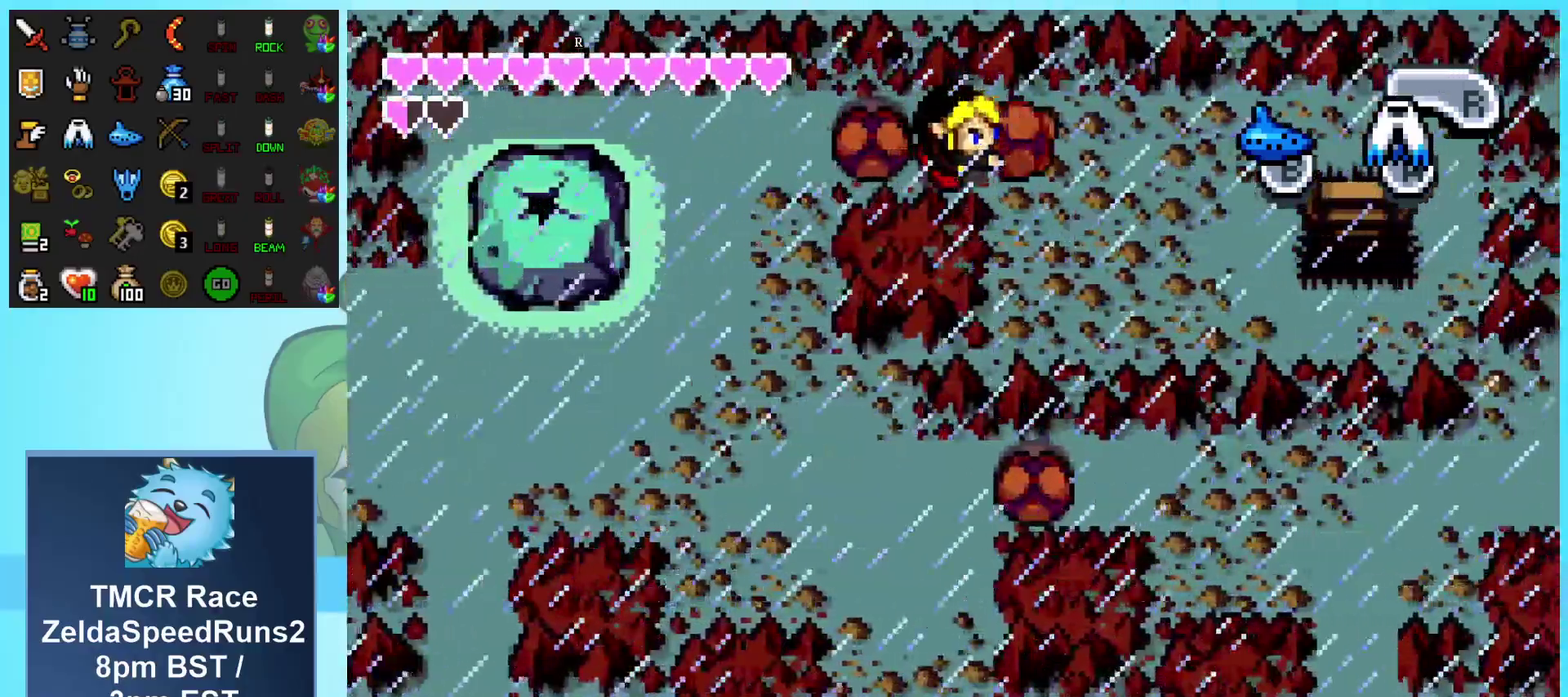
{"buttons": ["DPAD_RIGHT"], "events": []}
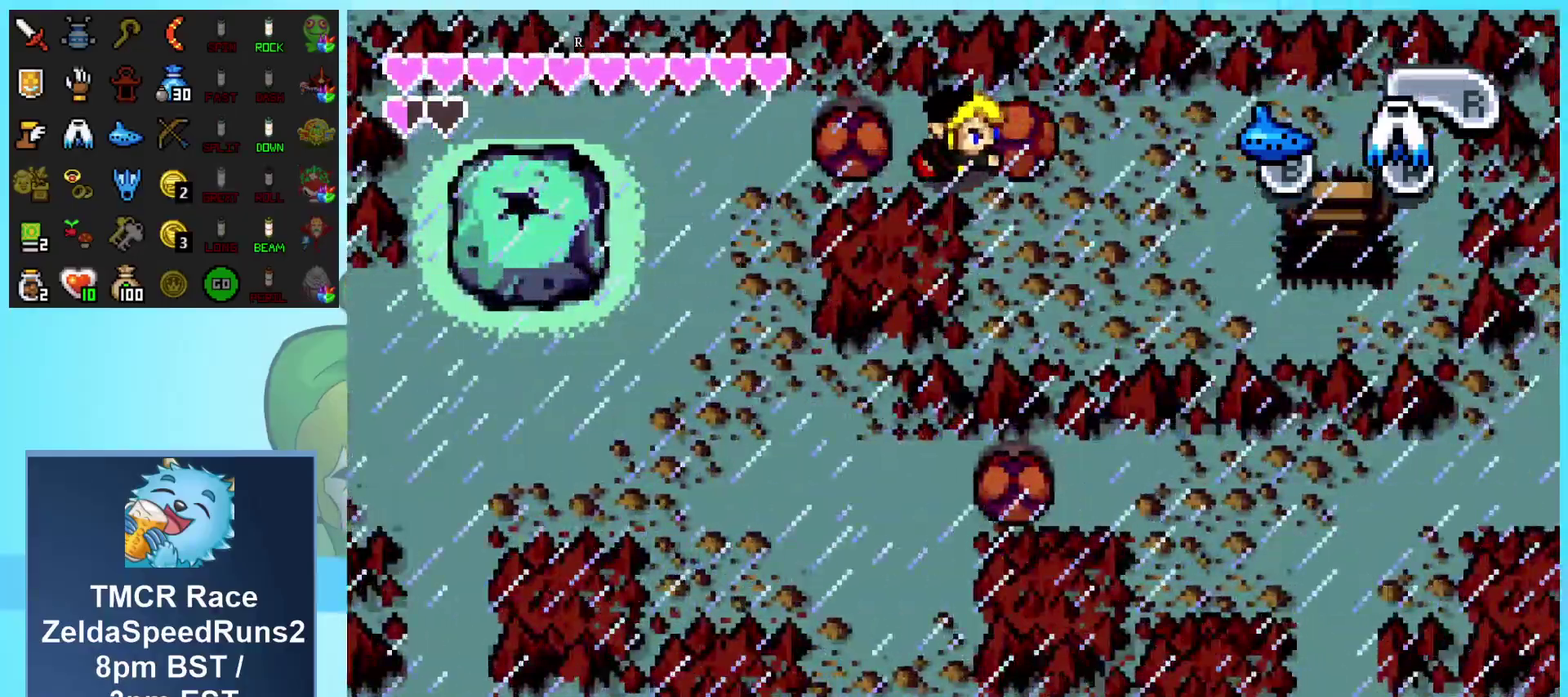
{"buttons": [], "events": [[500, "DPAD_RIGHT", "up"]]}
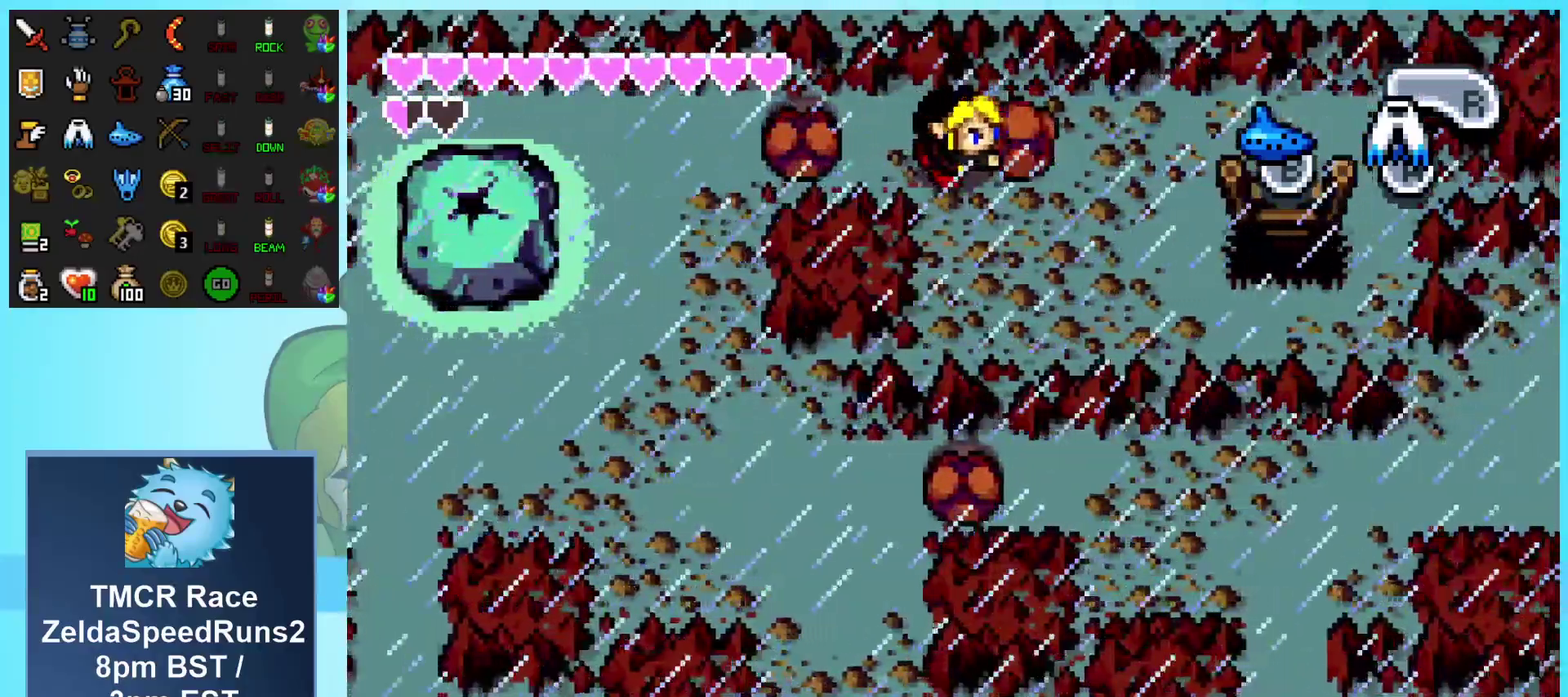
{"buttons": ["DPAD_DOWN"], "events": [[233, "DPAD_DOWN", "down"]]}
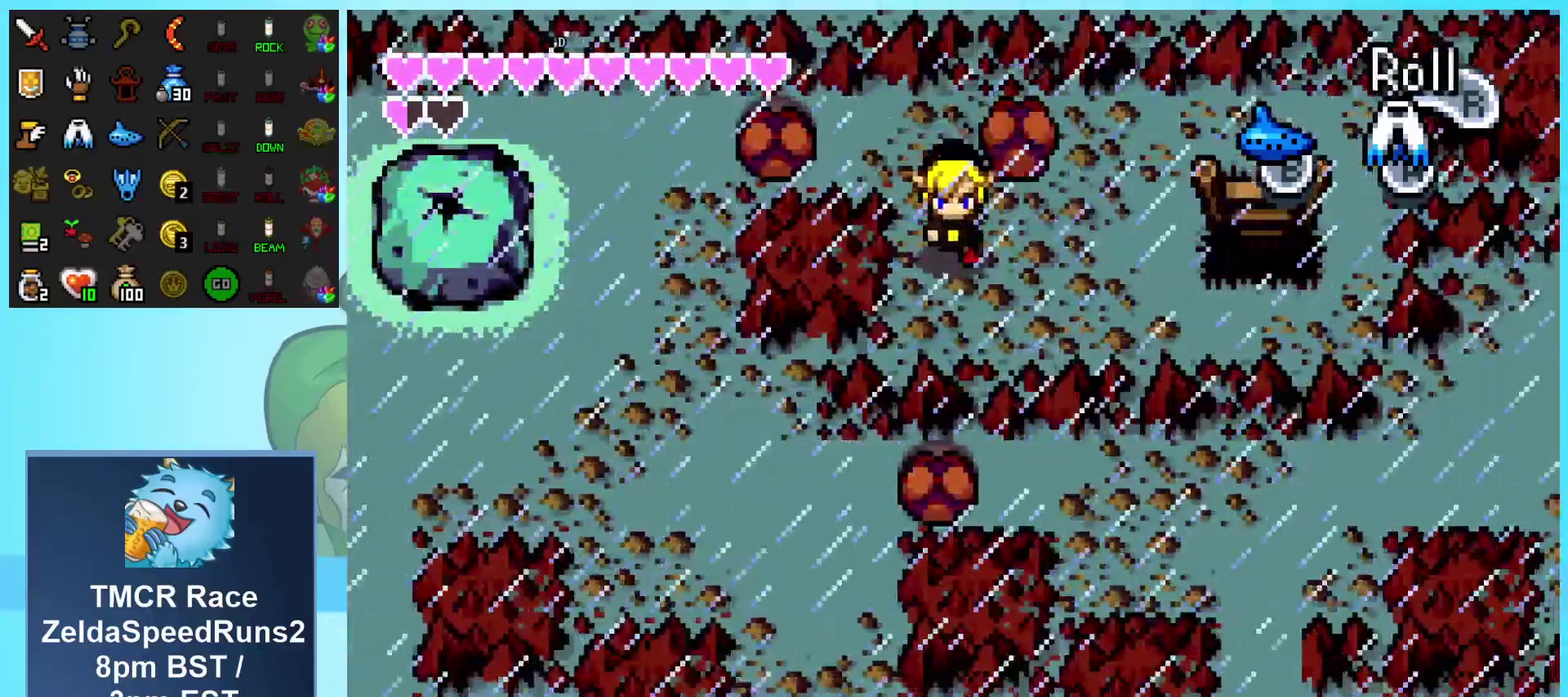
{"buttons": ["DPAD_UP", "DPAD_RIGHT"], "events": [[17, "DPAD_RIGHT", "down"], [83, "DPAD_DOWN", "up"], [267, "DPAD_UP", "down"]]}
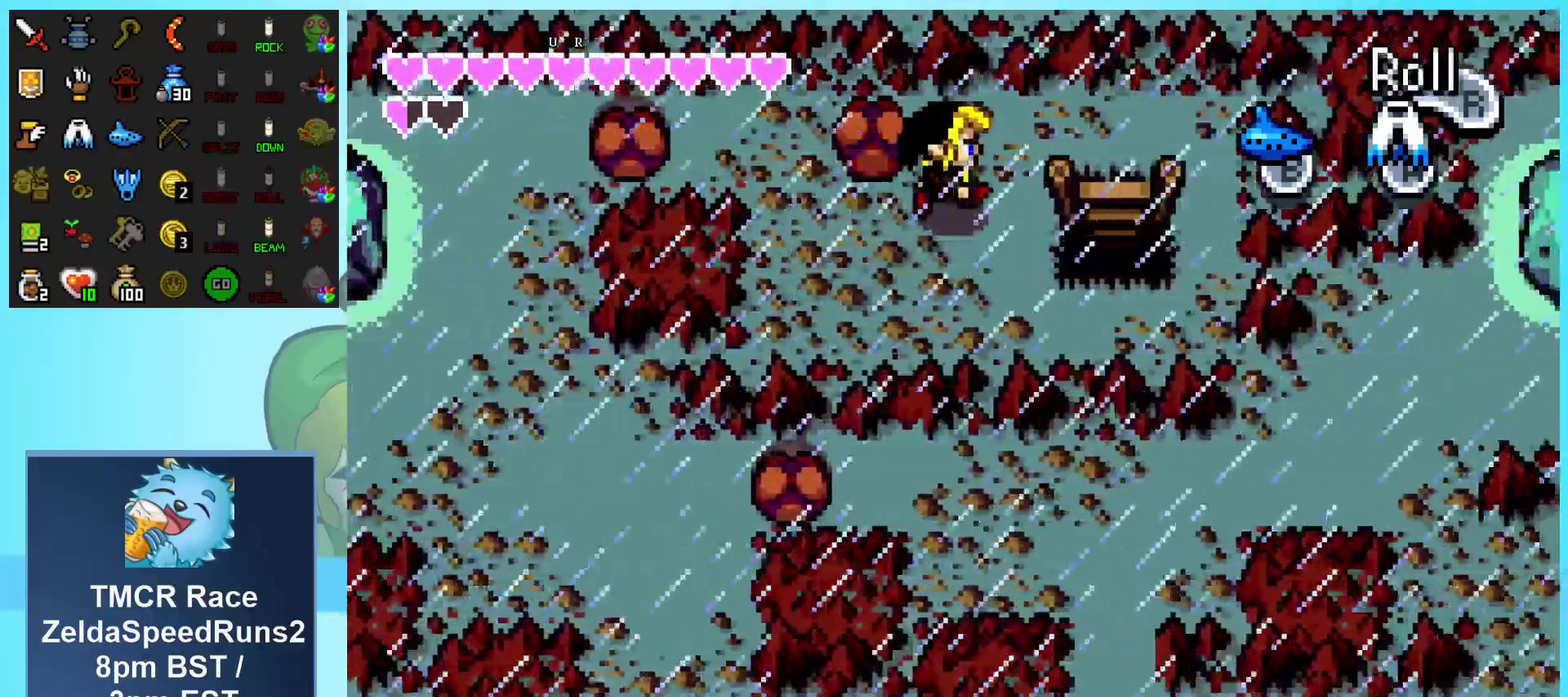
{"buttons": ["DPAD_DOWN", "DPAD_RIGHT"], "events": [[150, "DPAD_UP", "up"], [433, "DPAD_DOWN", "down"]]}
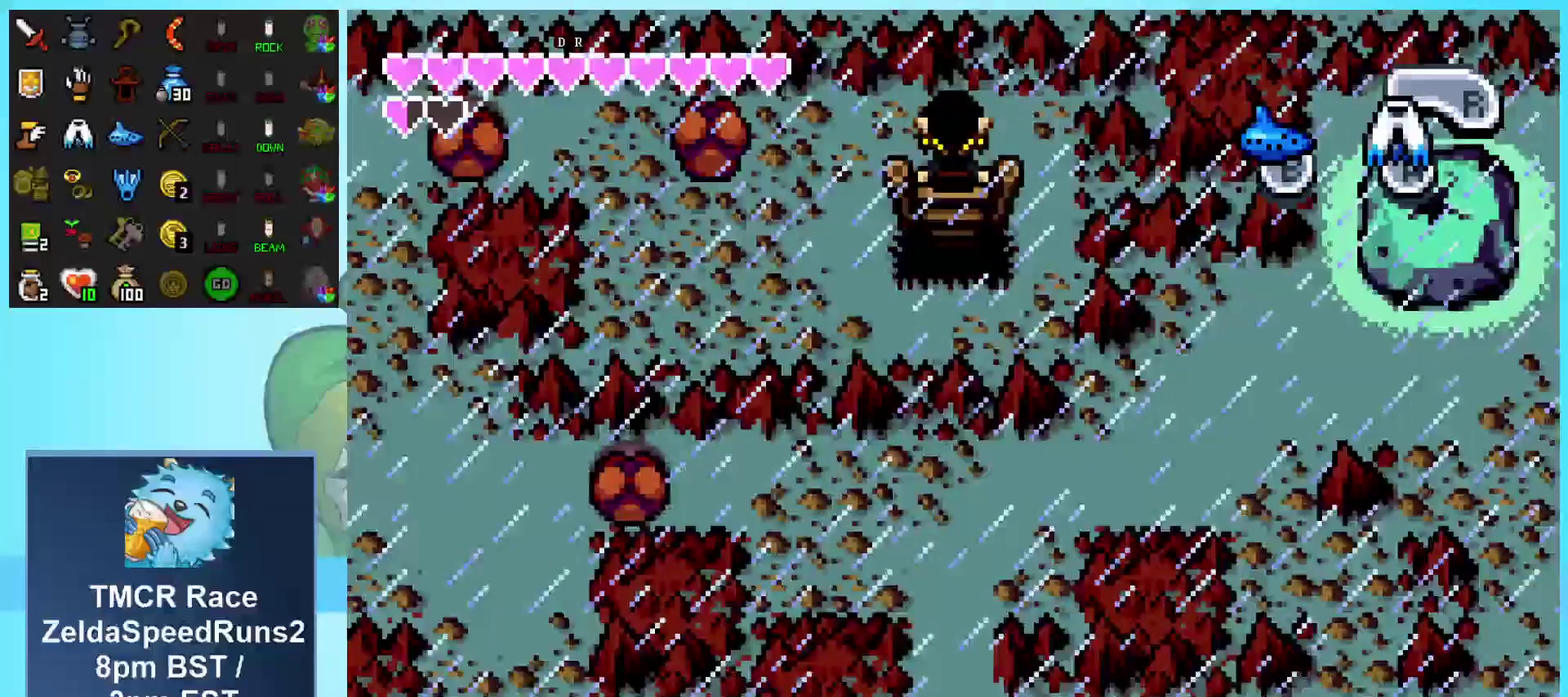
{"buttons": ["DPAD_DOWN"], "events": [[33, "DPAD_RIGHT", "up"]]}